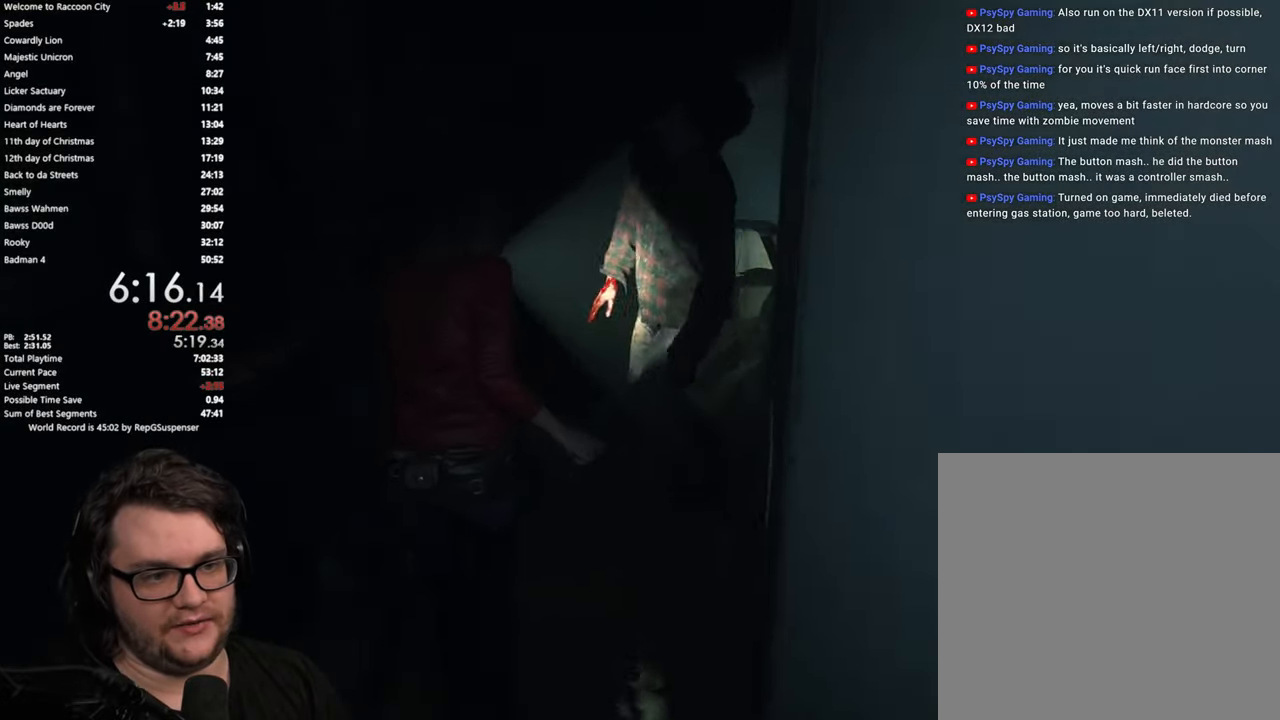
Gameplay with a controller (PlayStation layout); each line is a JSON object with the inputs held at the frame after it. "button_events" lists button changes between this image and that frame as [ms after this image, input, new state], when the widget could be followed in between (sticks are given only as held states). Not read: L1 R1.
{"buttons": [], "left_stick": "up", "right_stick": "left", "button_events": []}
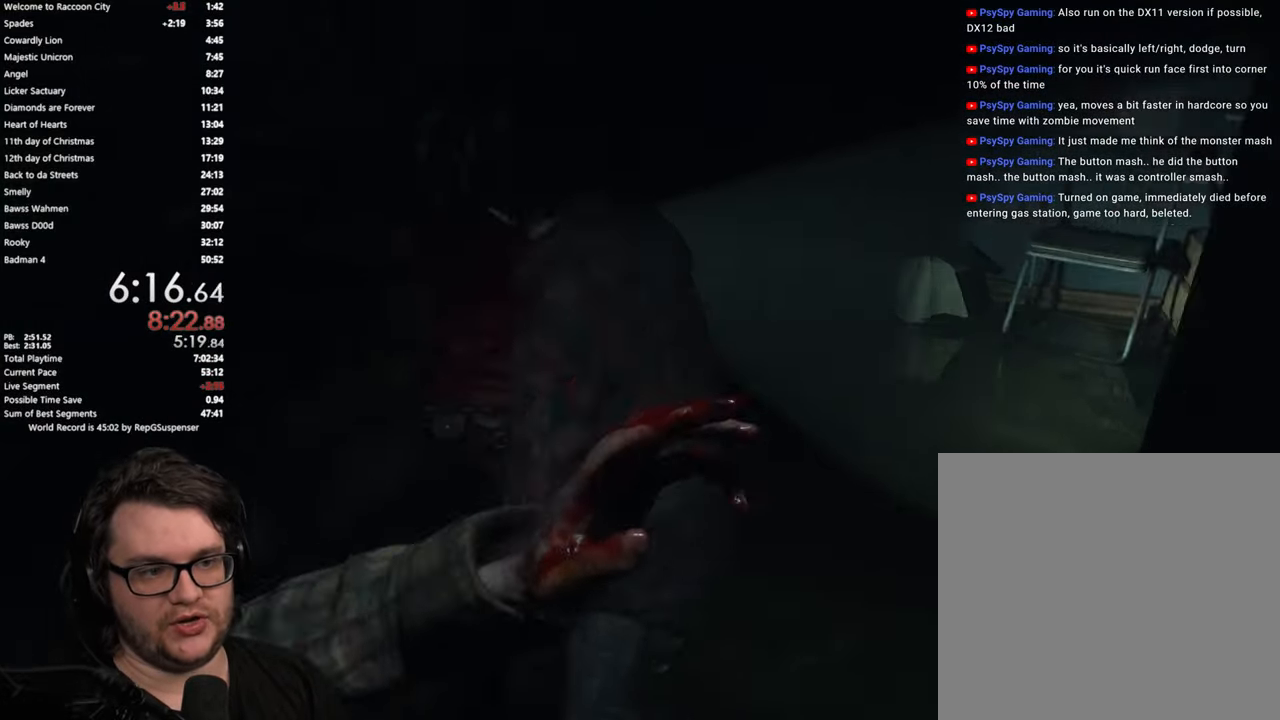
{"buttons": [], "left_stick": "up", "right_stick": "left", "button_events": []}
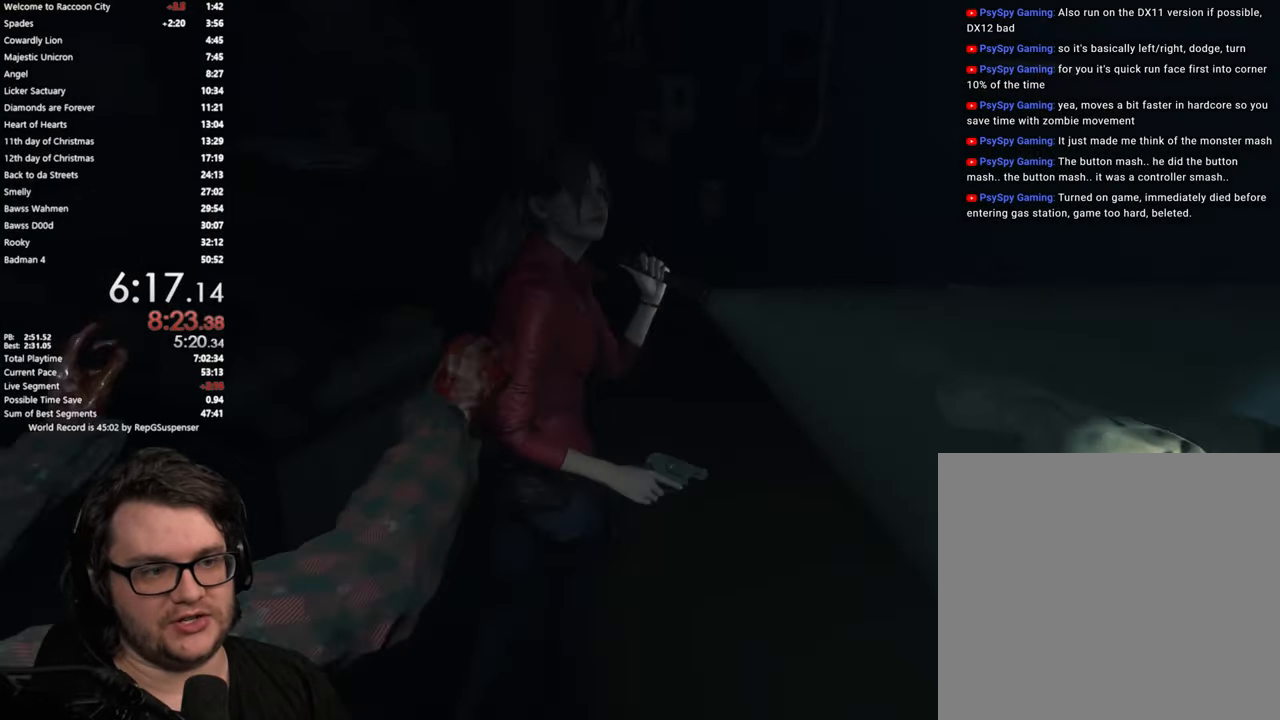
{"buttons": [], "left_stick": "up", "right_stick": "left", "button_events": []}
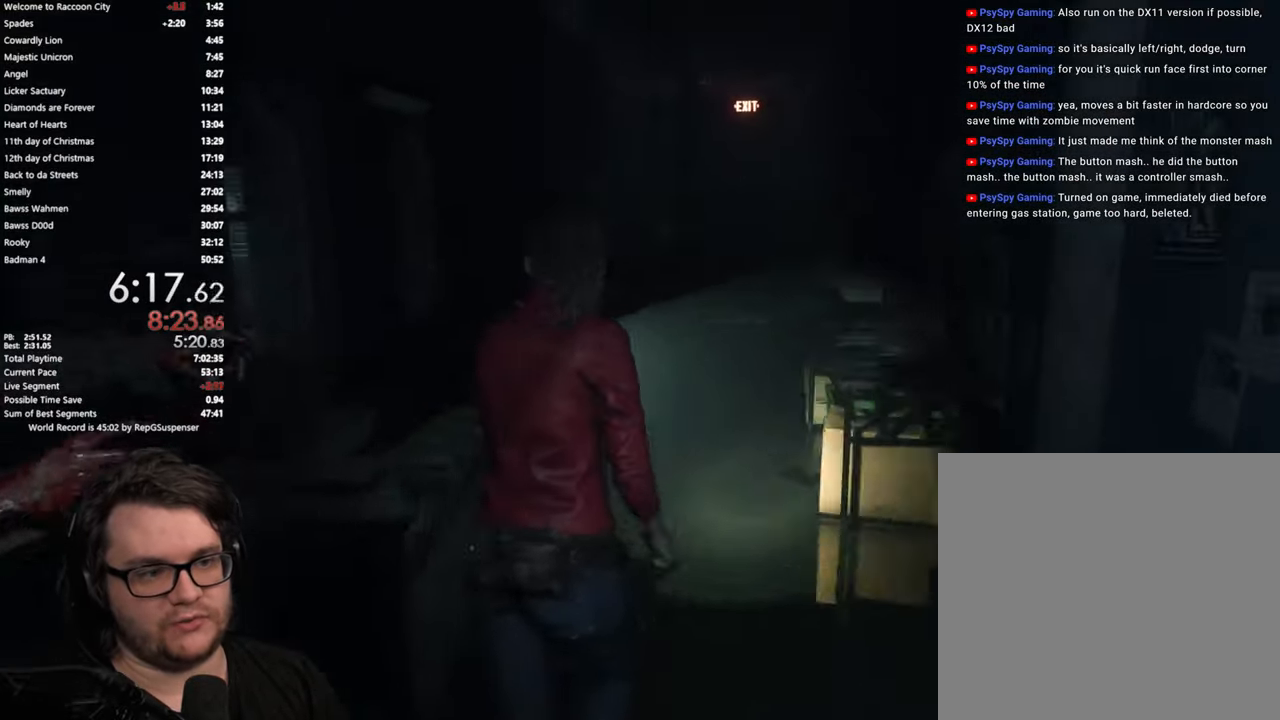
{"buttons": [], "left_stick": "up", "right_stick": "center", "button_events": []}